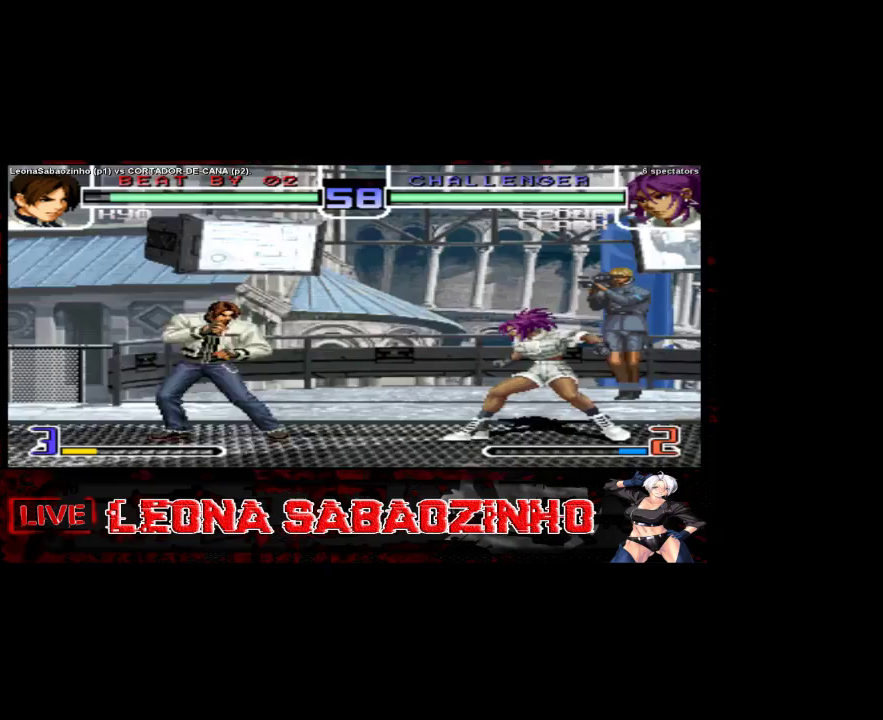
Gameplay with a controller (arcade stick); each line is a JSON object with the inputs held at the frame after it. "events" lists button and stick changes between this image and that frame as [ms after this image, input, new state], when the widget could be followed in between. Not read: A B L3 R3.
{"buttons": [], "left_stick": "right", "events": [[67, "left_stick", "center"], [183, "left_stick", "down"], [267, "left_stick", "right"]]}
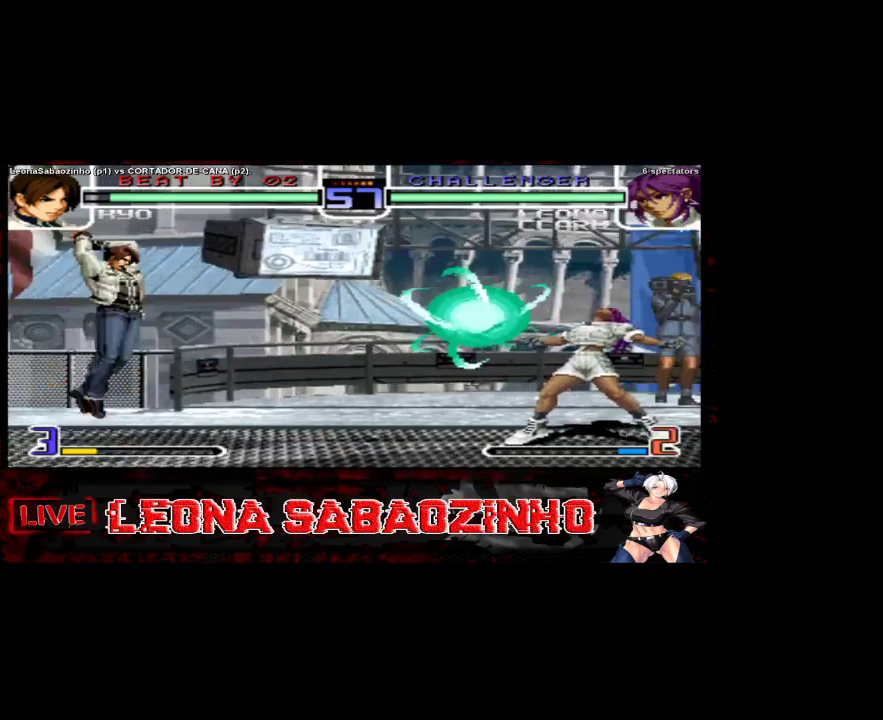
{"buttons": [], "left_stick": "down", "events": [[117, "D", "down"], [300, "left_stick", "center"], [317, "D", "up"], [500, "left_stick", "down"]]}
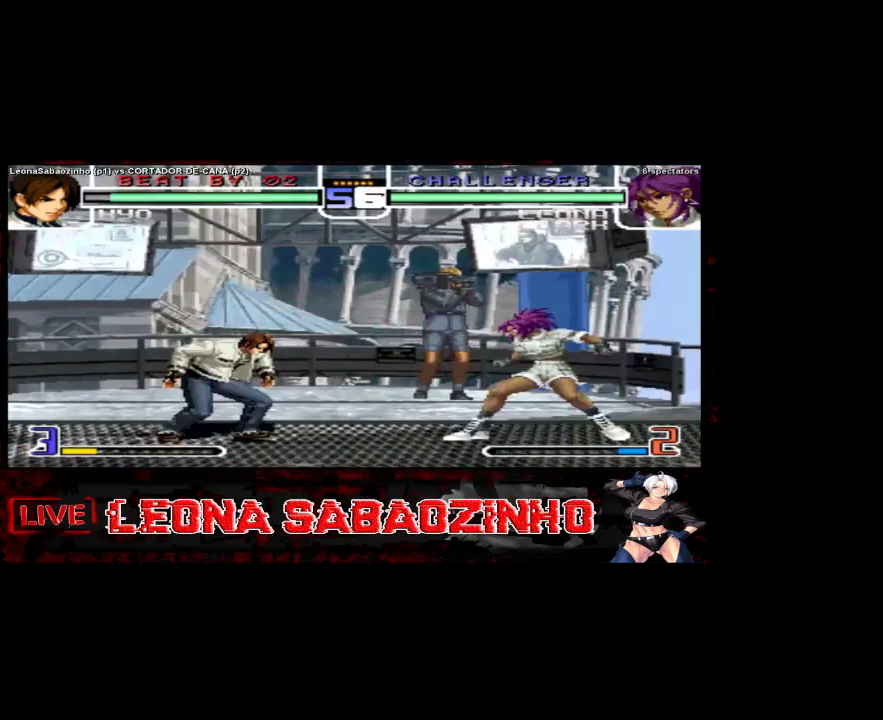
{"buttons": [], "left_stick": "right"}
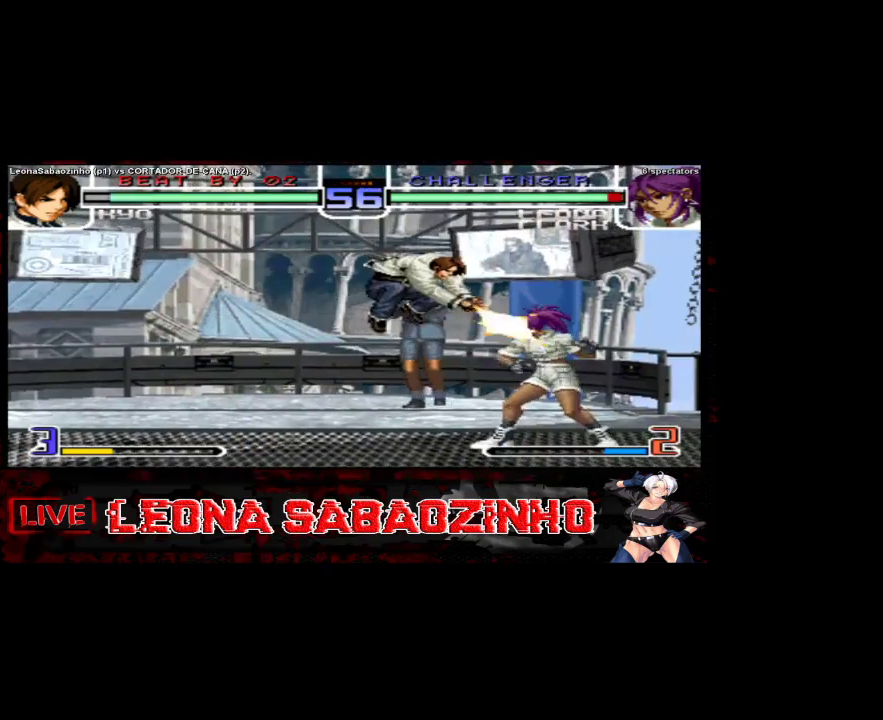
{"buttons": [], "left_stick": "right", "events": [[17, "left_stick", "center"], [150, "left_stick", "right"], [167, "C", "down"], [250, "left_stick", "left"], [283, "C", "up"], [317, "left_stick", "down"], [400, "C", "down"], [400, "left_stick", "right"], [483, "C", "up"]]}
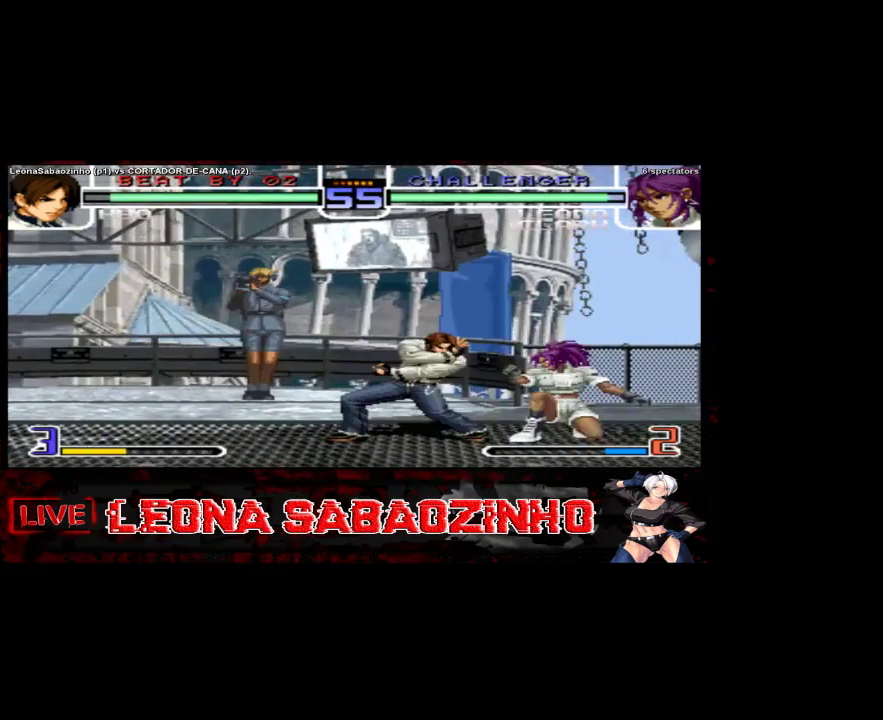
{"buttons": [], "left_stick": "left", "events": [[117, "left_stick", "left"]]}
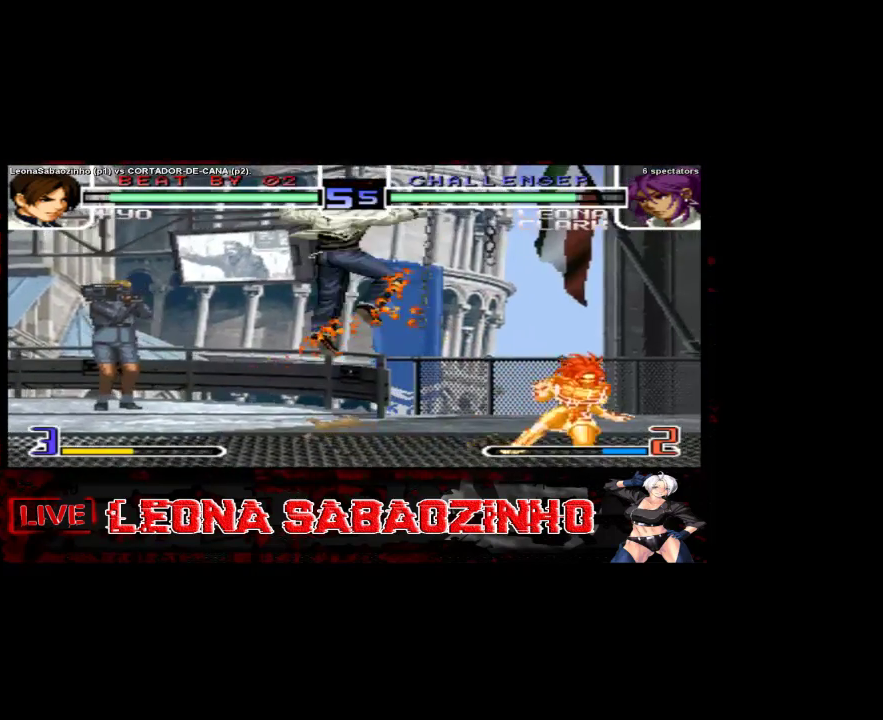
{"buttons": [], "left_stick": "left", "events": []}
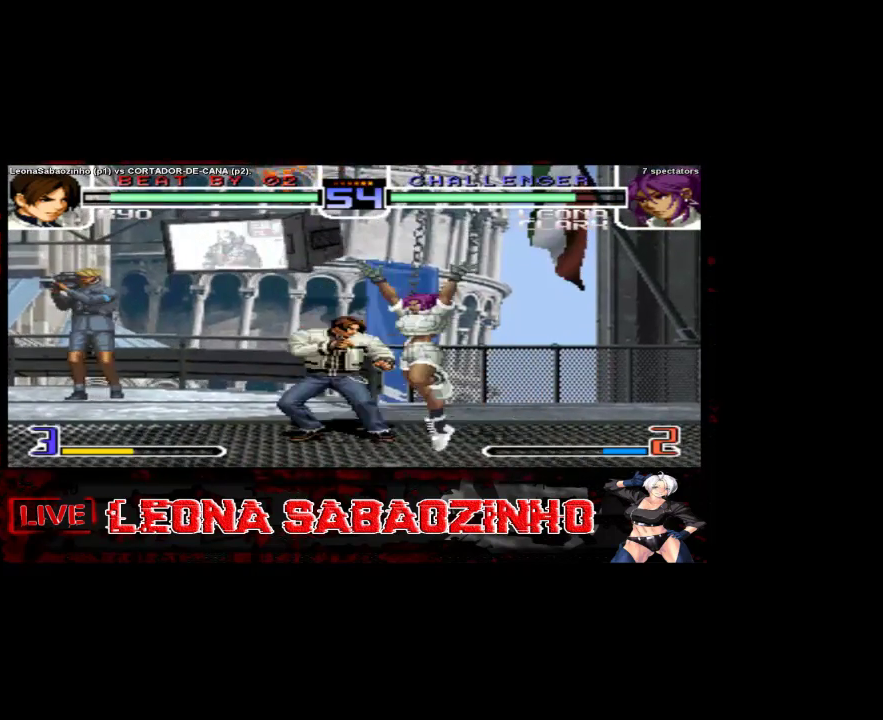
{"buttons": [], "left_stick": "left", "events": []}
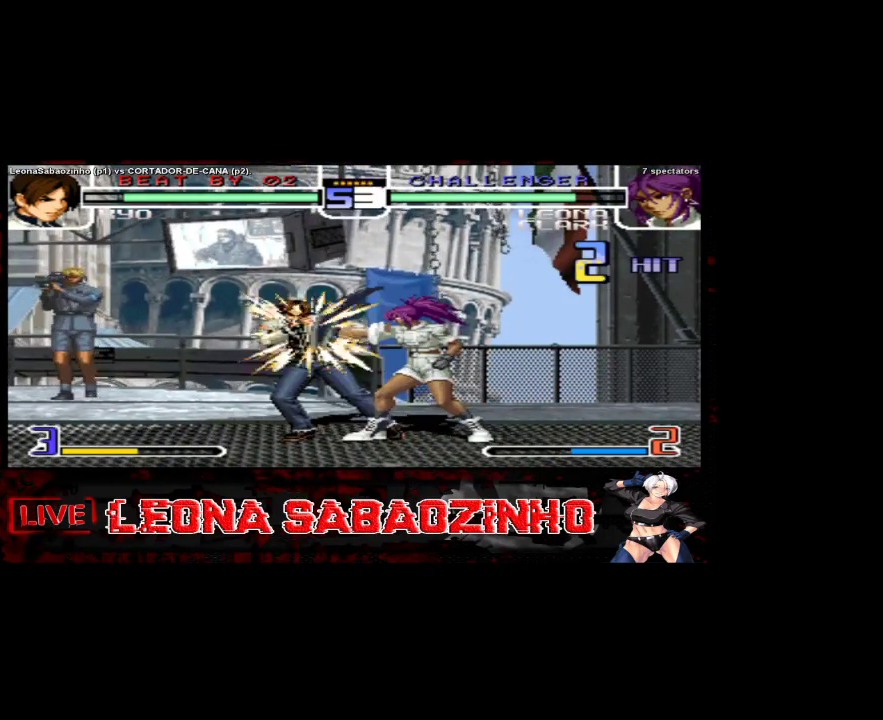
{"buttons": [], "left_stick": "left", "events": []}
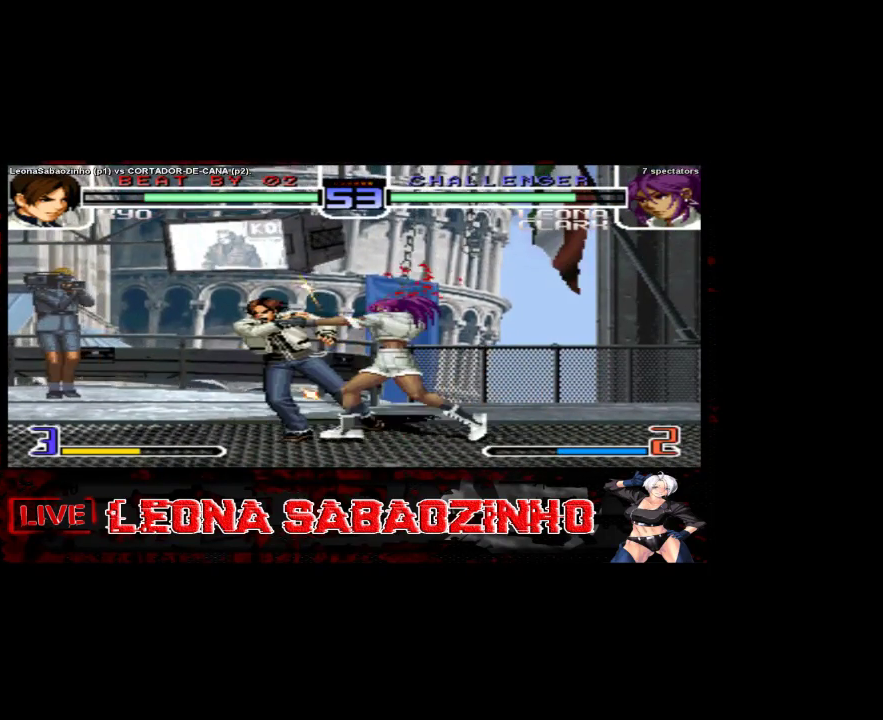
{"buttons": [], "left_stick": "left", "events": []}
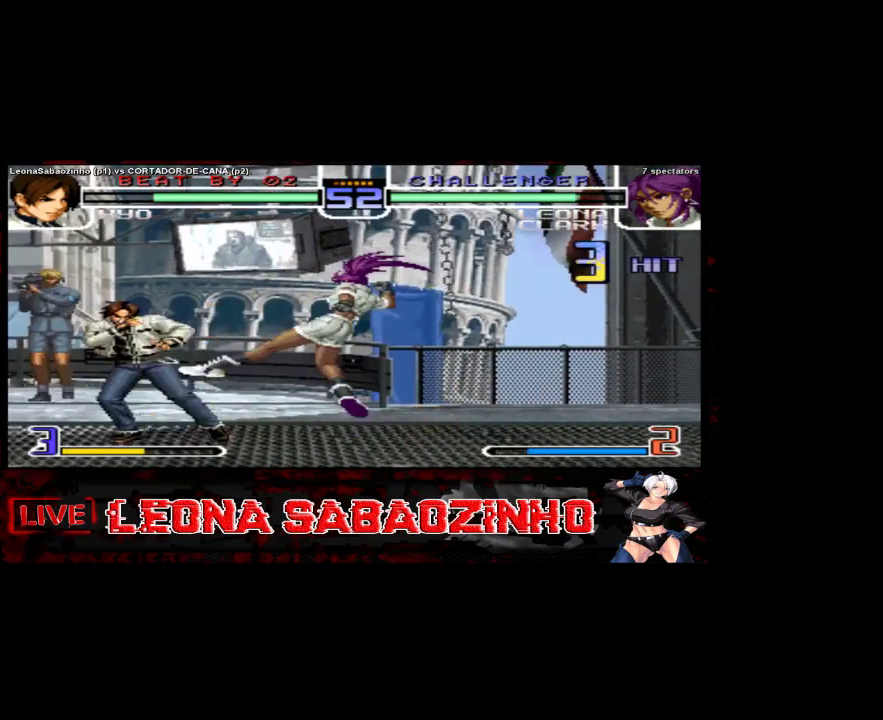
{"buttons": [], "left_stick": "left", "events": []}
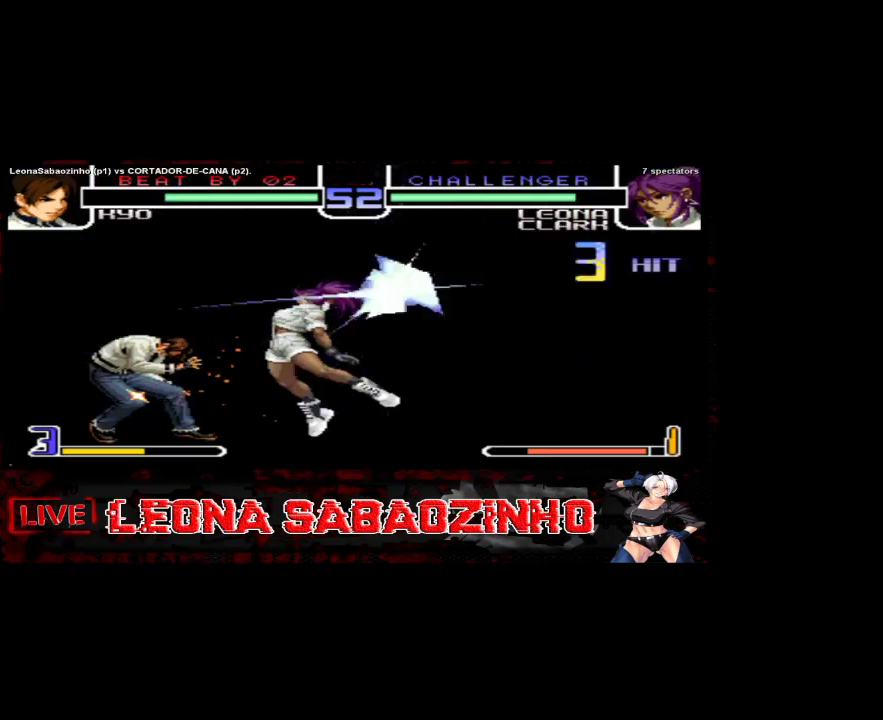
{"buttons": [], "left_stick": "center", "events": [[150, "left_stick", "center"]]}
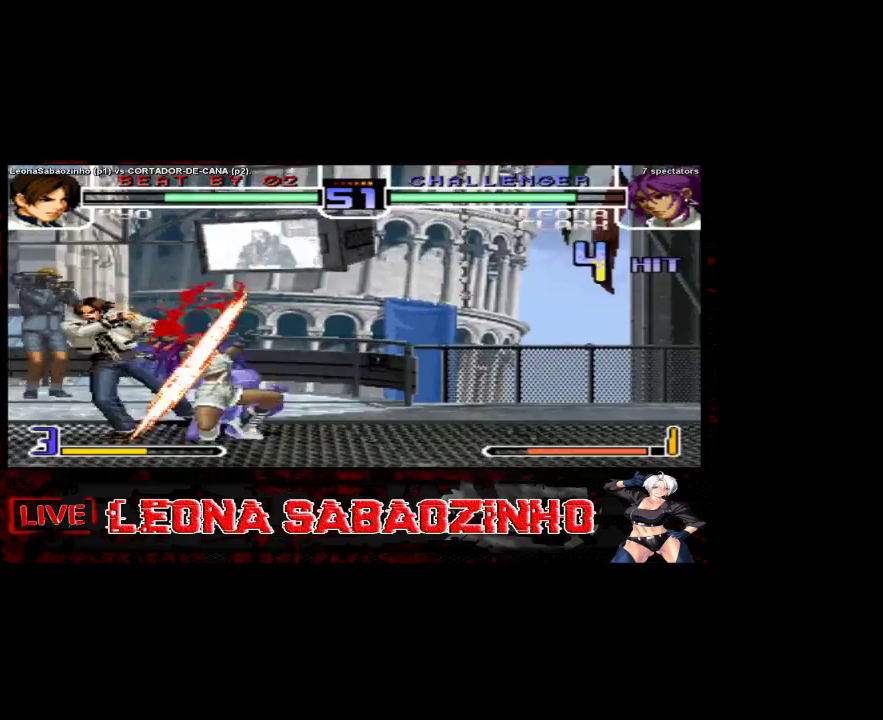
{"buttons": [], "left_stick": "center", "events": []}
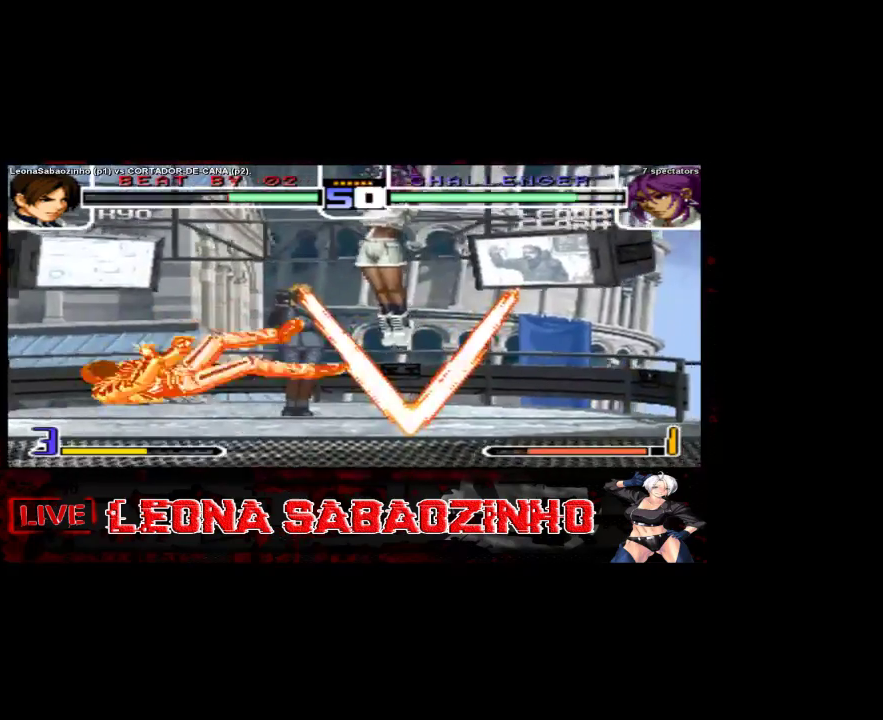
{"buttons": [], "left_stick": "left", "events": [[233, "left_stick", "left"], [317, "left_stick", "center"], [367, "left_stick", "left"]]}
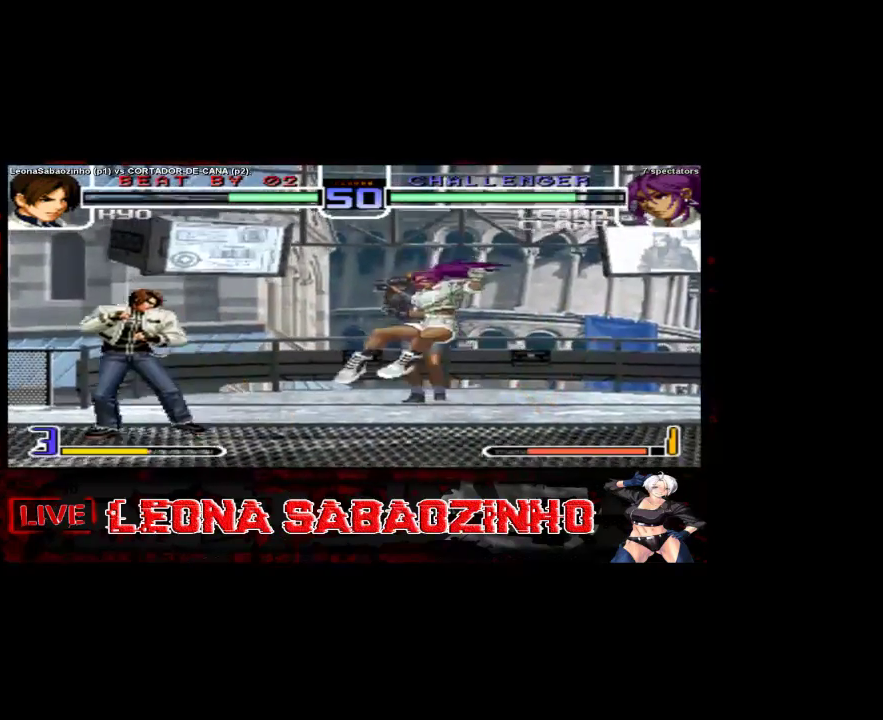
{"buttons": [], "left_stick": "left", "events": []}
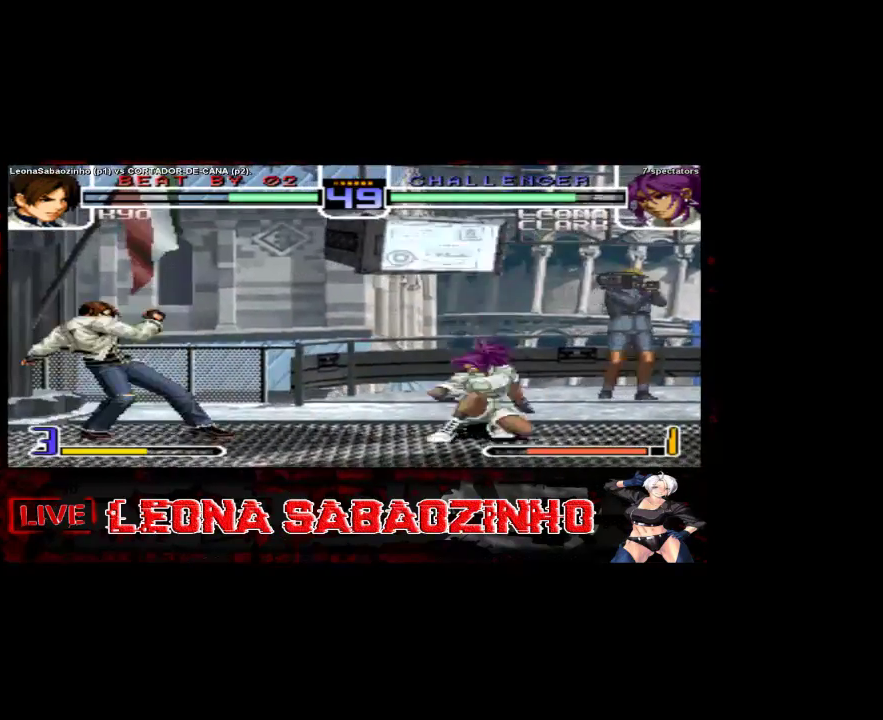
{"buttons": [], "left_stick": "left", "events": []}
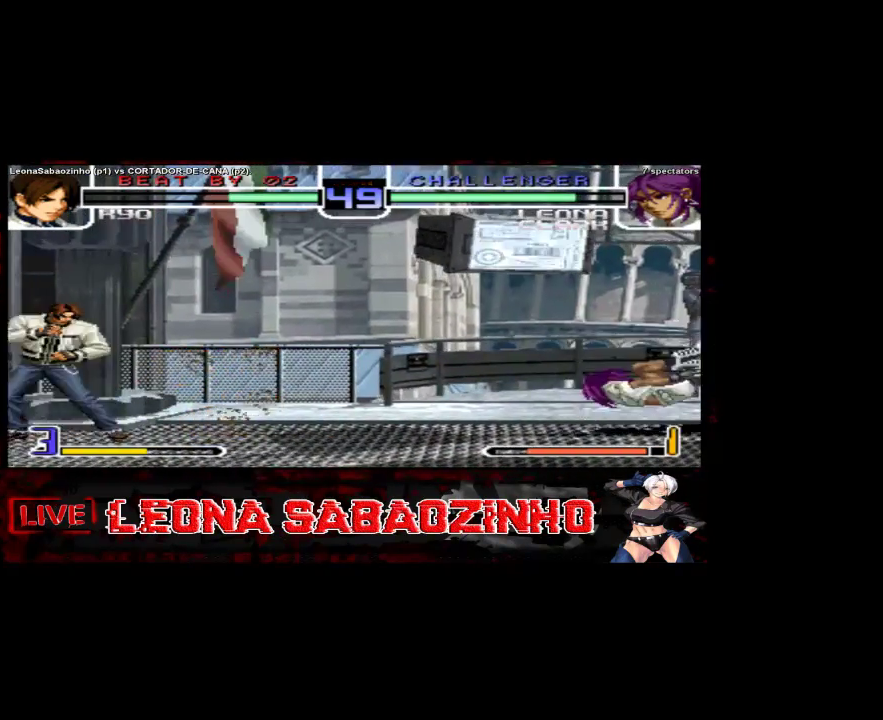
{"buttons": [], "left_stick": "right", "events": [[67, "C", "down"], [200, "C", "up"], [500, "left_stick", "right"]]}
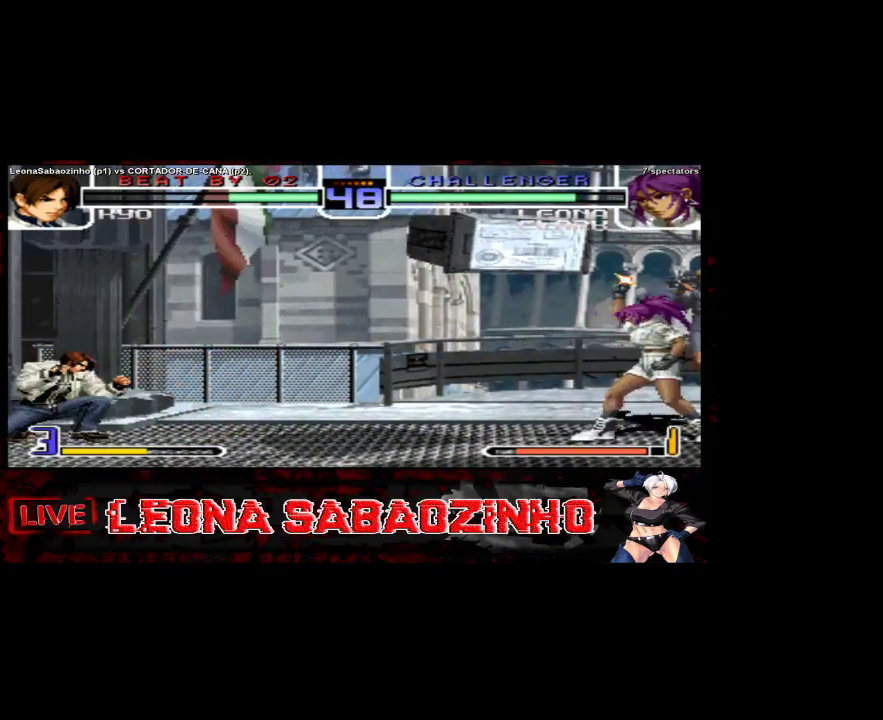
{"buttons": [], "left_stick": "left", "events": [[50, "left_stick", "center"], [117, "left_stick", "right"], [167, "left_stick", "center"], [233, "left_stick", "left"], [333, "left_stick", "down"], [350, "D", "down"], [383, "left_stick", "left"], [450, "D", "up"]]}
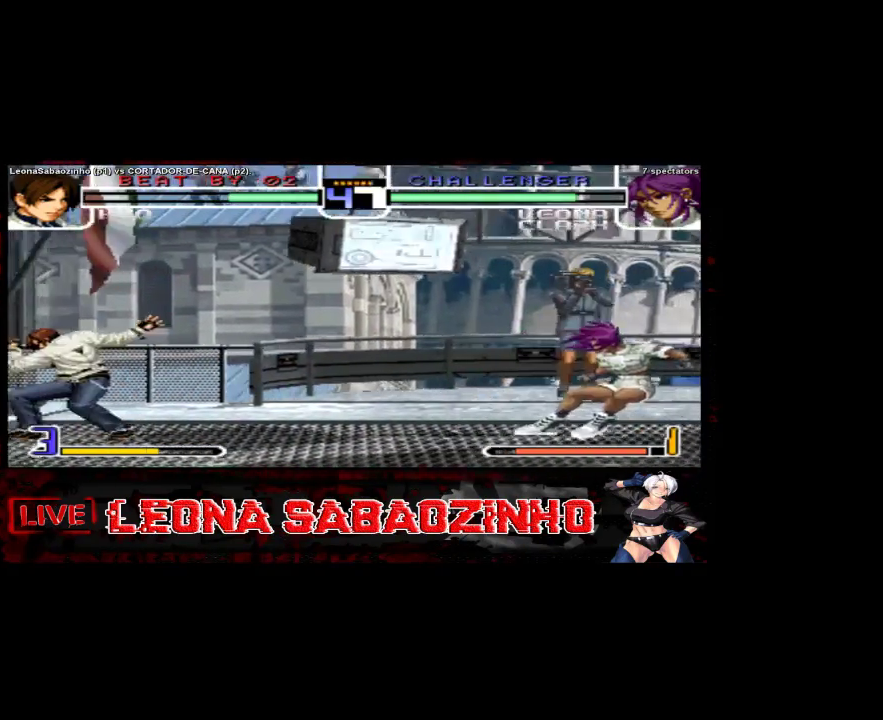
{"buttons": [], "left_stick": "center", "events": [[33, "C", "down"], [100, "C", "up"], [183, "left_stick", "center"]]}
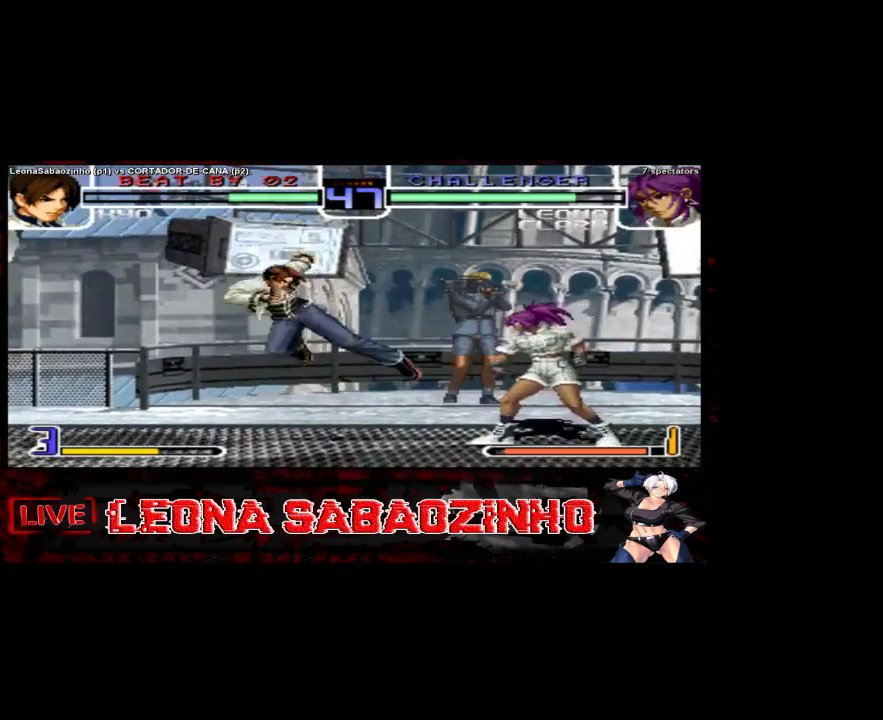
{"buttons": [], "left_stick": "center", "events": [[67, "left_stick", "left"], [383, "left_stick", "center"]]}
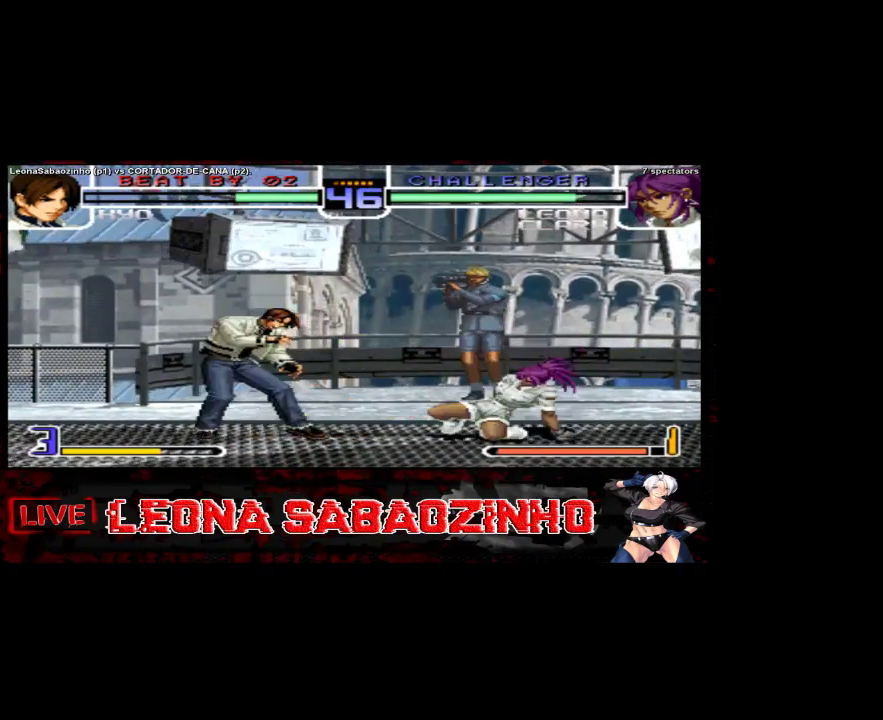
{"buttons": [], "left_stick": "right", "events": [[500, "left_stick", "right"]]}
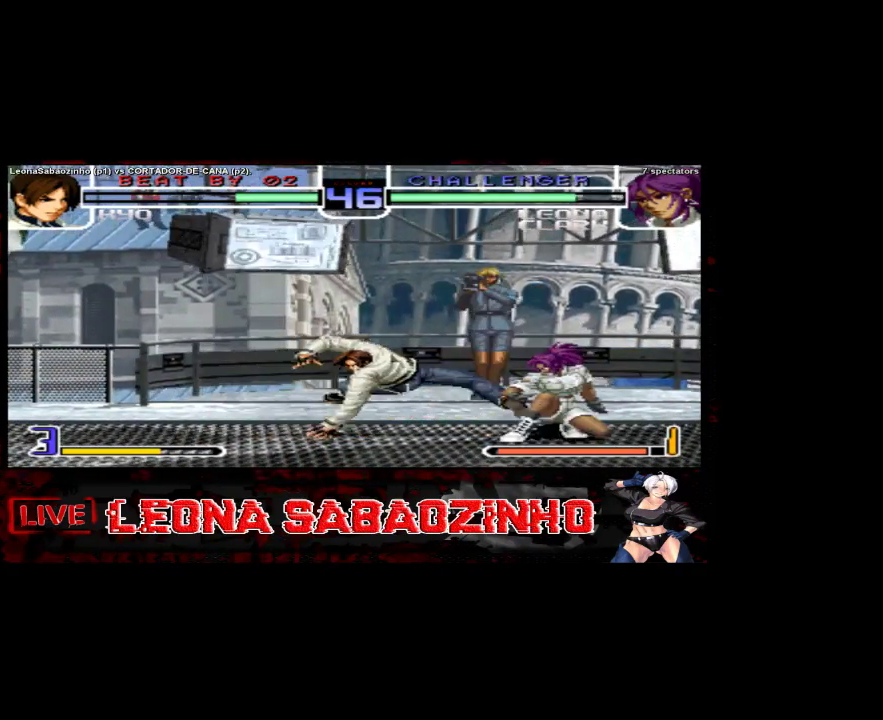
{"buttons": [], "left_stick": "left", "events": [[133, "C", "down"], [250, "C", "up"], [283, "left_stick", "left"]]}
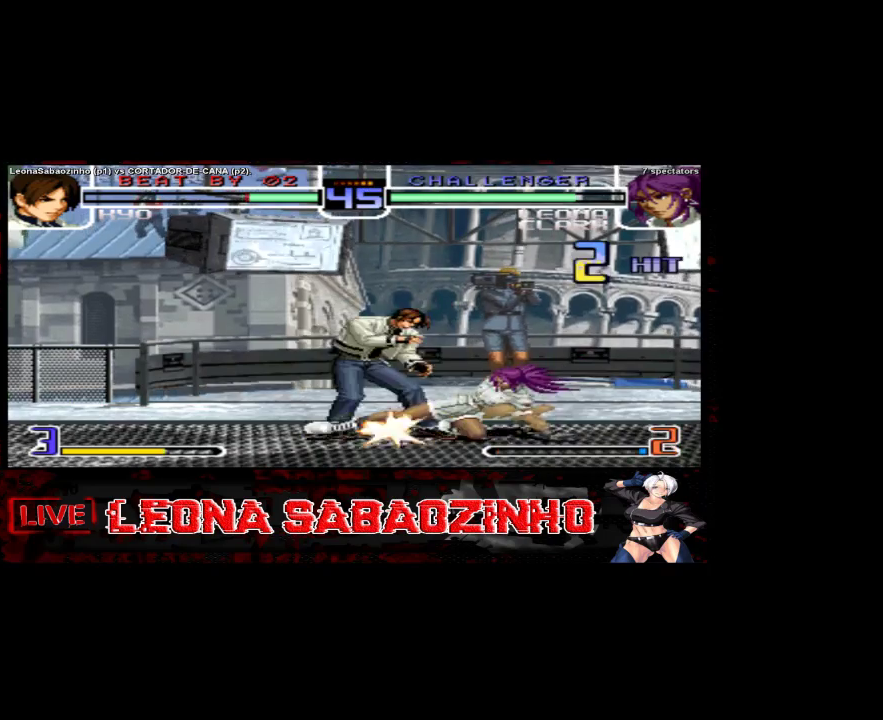
{"buttons": [], "left_stick": "left", "events": []}
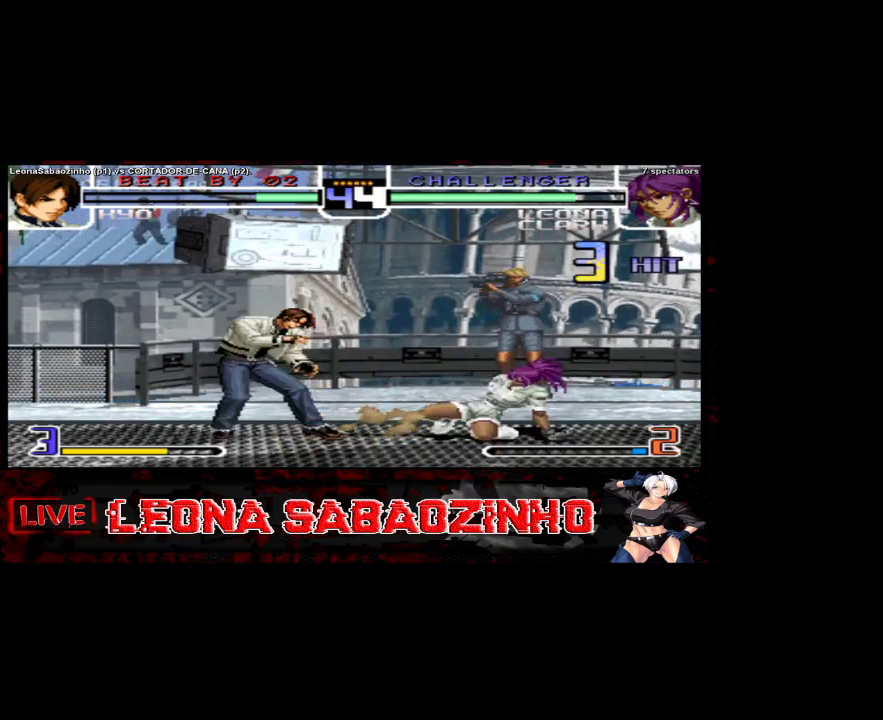
{"buttons": [], "left_stick": "center", "events": [[150, "left_stick", "center"]]}
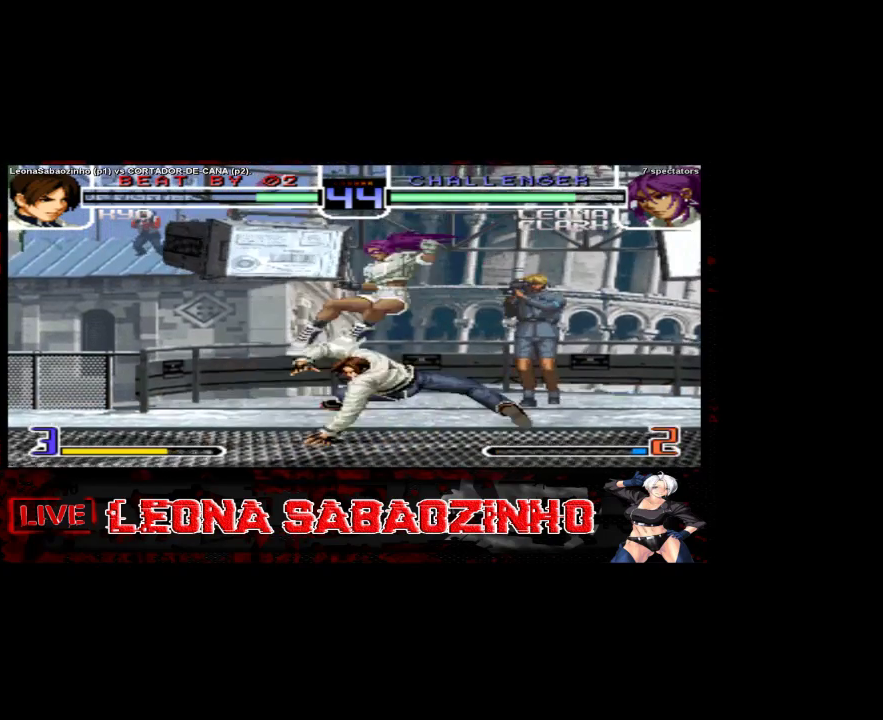
{"buttons": [], "left_stick": "center"}
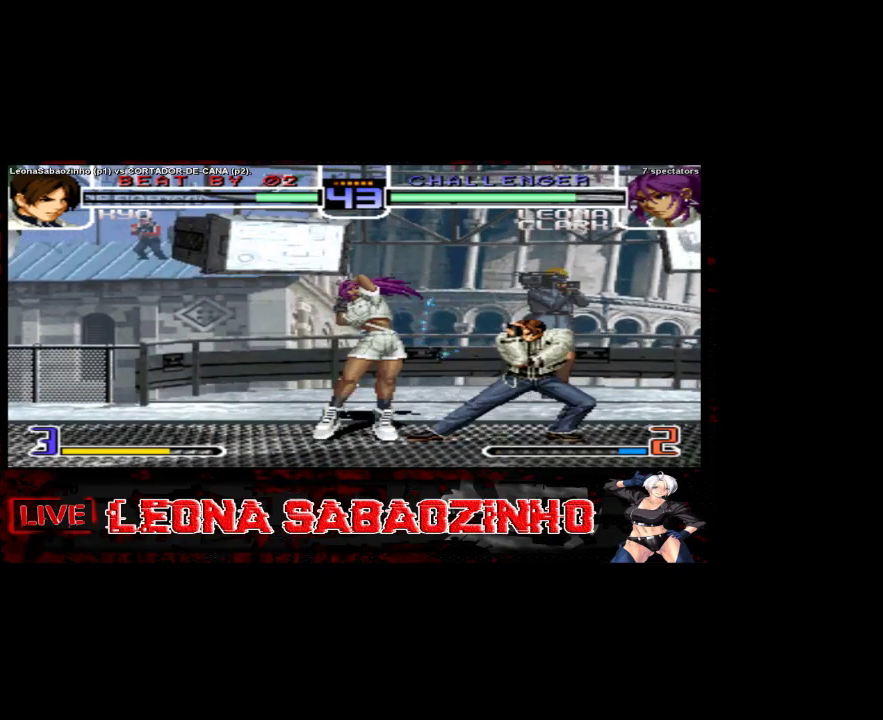
{"buttons": [], "left_stick": "center", "events": []}
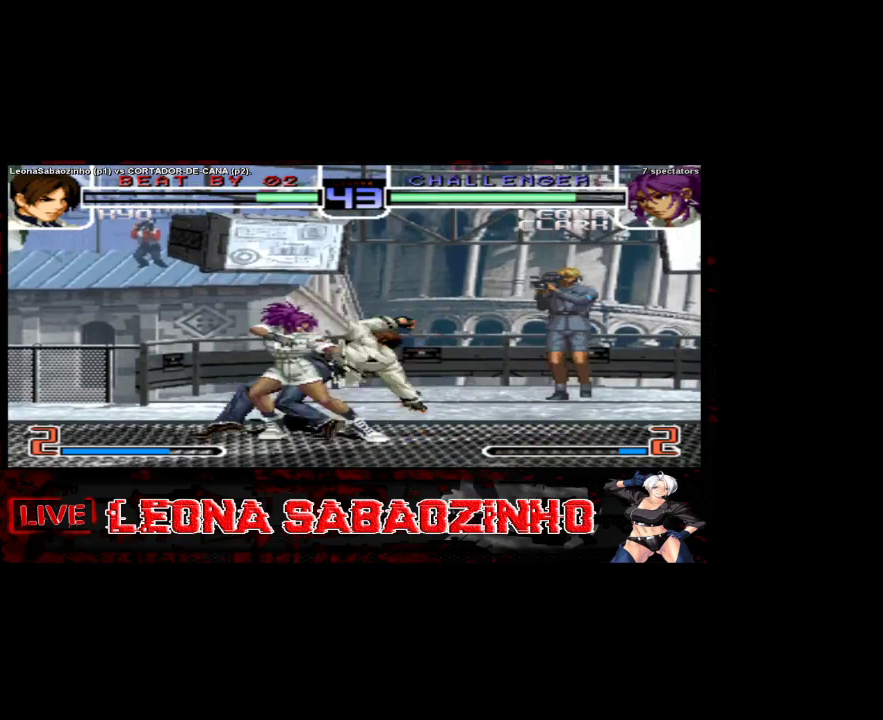
{"buttons": ["C"], "left_stick": "right", "events": [[83, "C", "down"], [83, "left_stick", "right"]]}
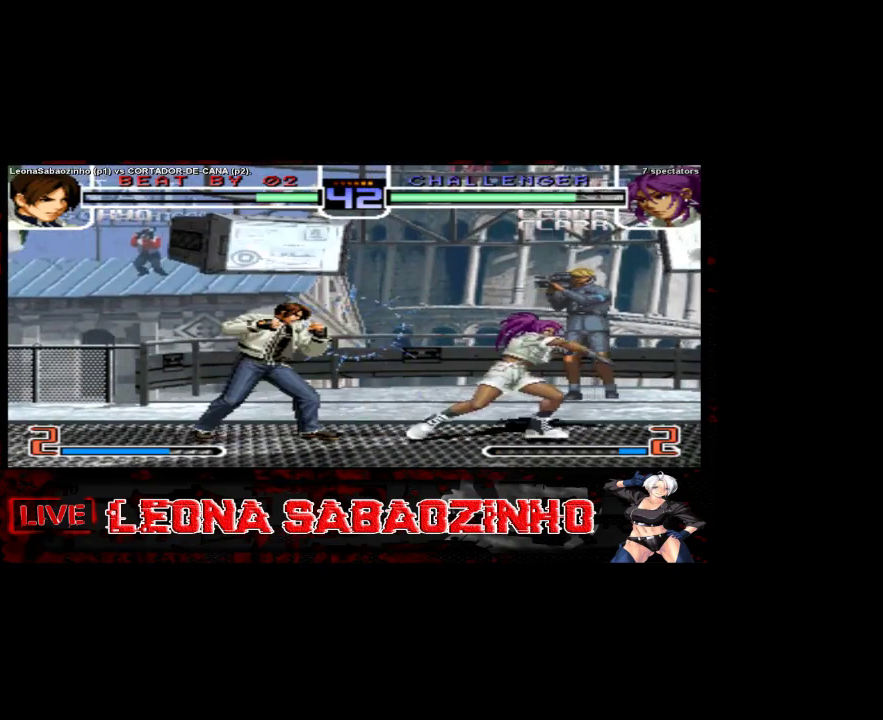
{"buttons": [], "left_stick": "center", "events": [[233, "C", "up"], [333, "left_stick", "center"], [383, "left_stick", "left"], [483, "left_stick", "center"]]}
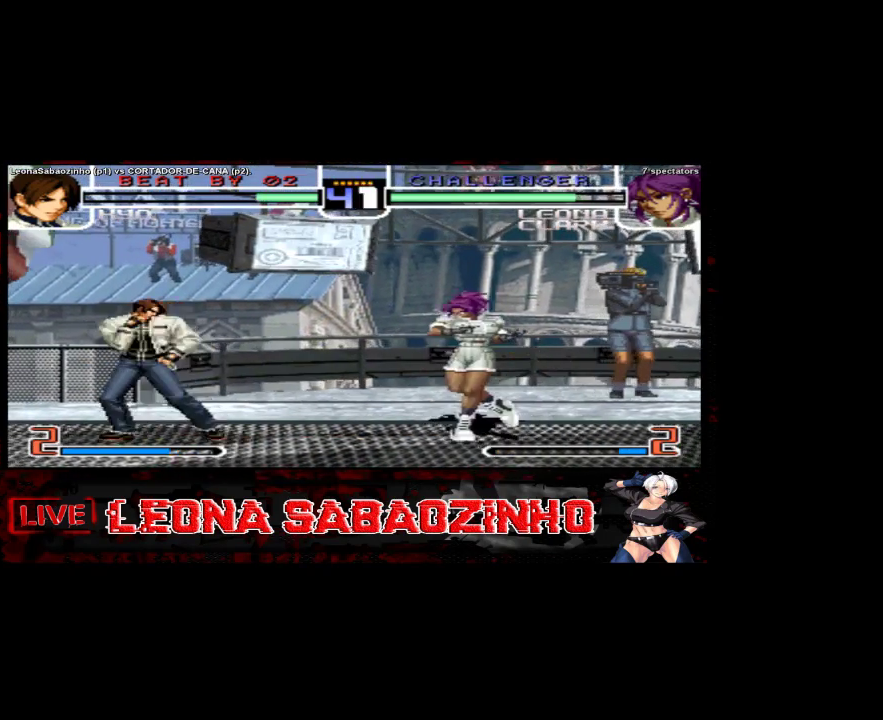
{"buttons": [], "left_stick": "left", "events": [[33, "left_stick", "left"], [217, "left_stick", "center"], [283, "left_stick", "right"], [367, "left_stick", "left"], [433, "left_stick", "down-right"], [500, "left_stick", "left"]]}
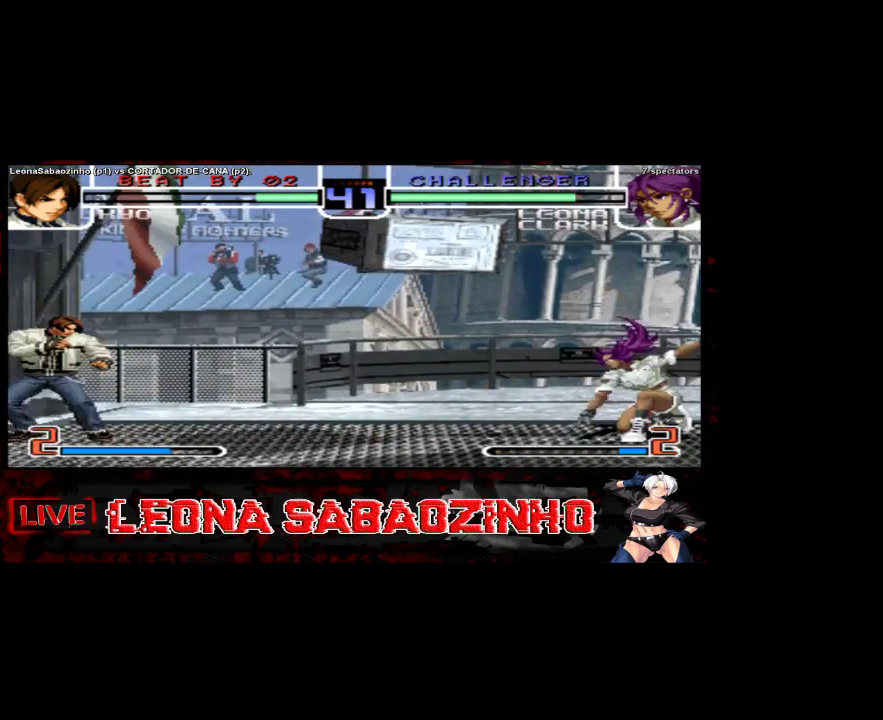
{"buttons": [], "left_stick": "left", "events": []}
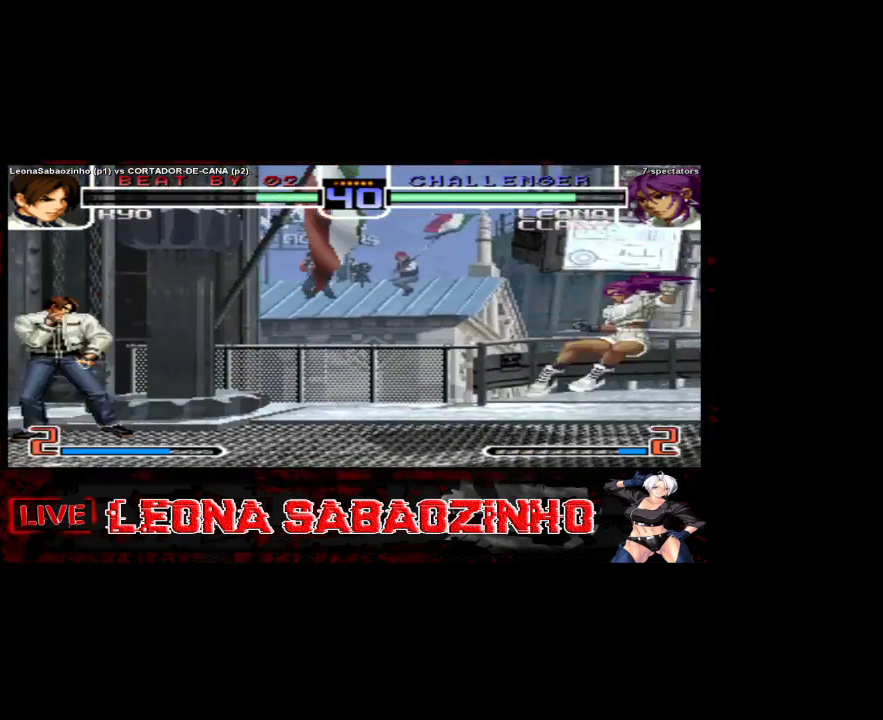
{"buttons": [], "left_stick": "center"}